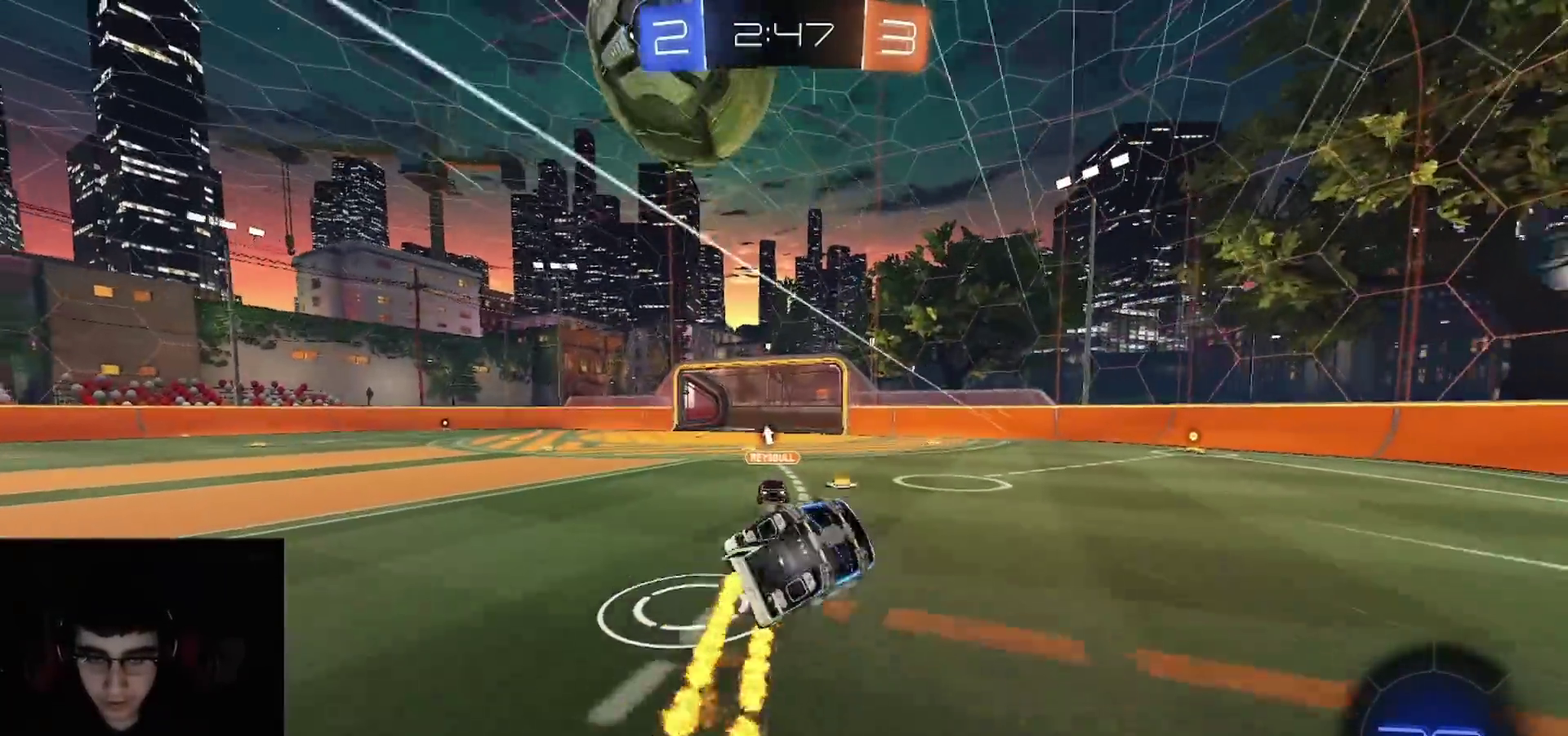
Gameplay with a controller (PlayStation layout); each line is a JSON object with the inputs held at the frame after it. "events" lists button and stick changes between this image and that frame as [ms after this image, input, new state], when the widget could be followed in between.
{"buttons": ["R2"], "left_stick": "left", "right_stick": "center", "events": [[17, "R1", "up"], [50, "left_stick", "down"], [300, "left_stick", "down-left"], [350, "left_stick", "left"], [383, "CIRCLE", "down"], [500, "CIRCLE", "up"]]}
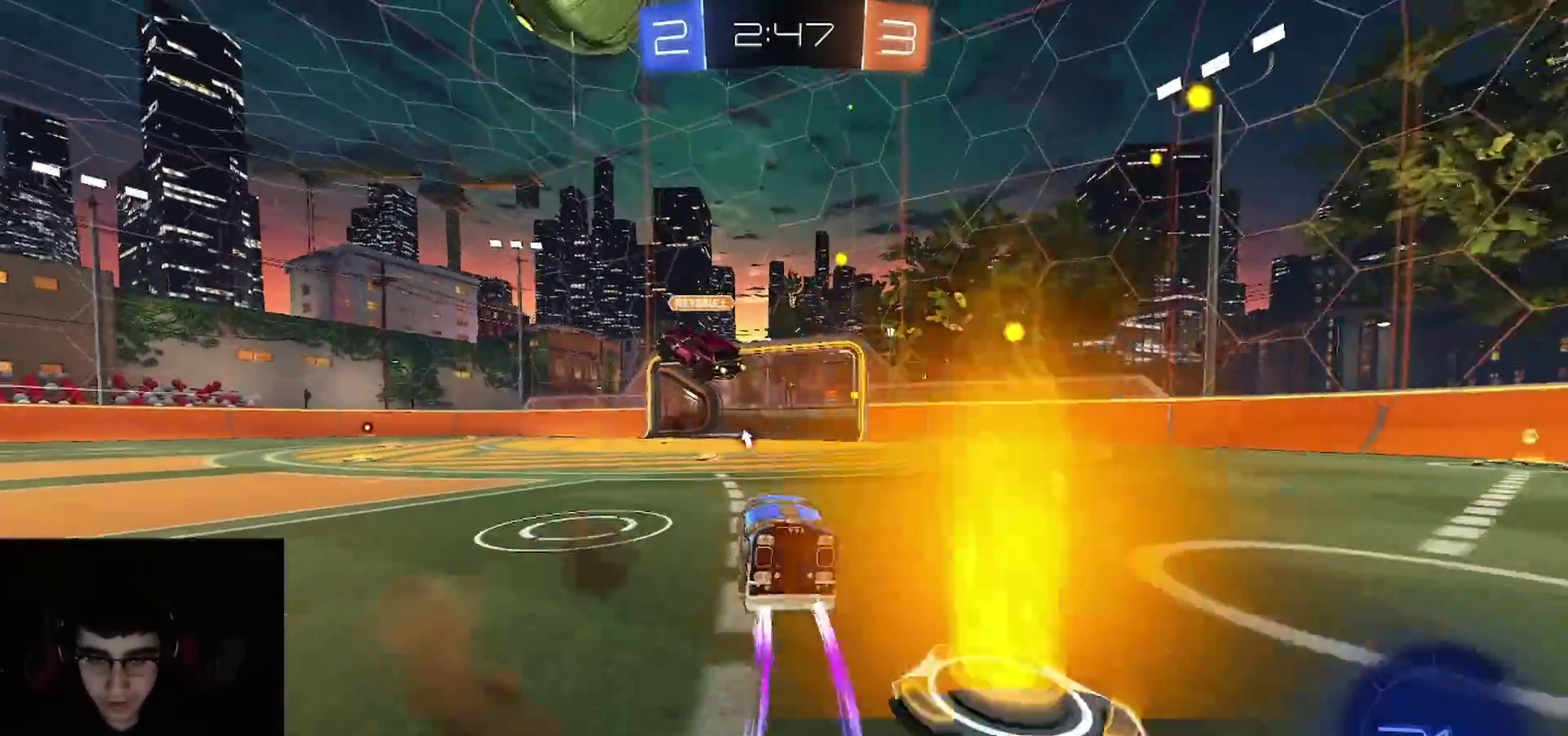
{"buttons": ["R2"], "left_stick": "left", "right_stick": "center", "events": [[17, "left_stick", "up-left"], [200, "TRIANGLE", "down"], [300, "R1", "down"], [333, "TRIANGLE", "up"], [467, "left_stick", "left"], [500, "R1", "up"]]}
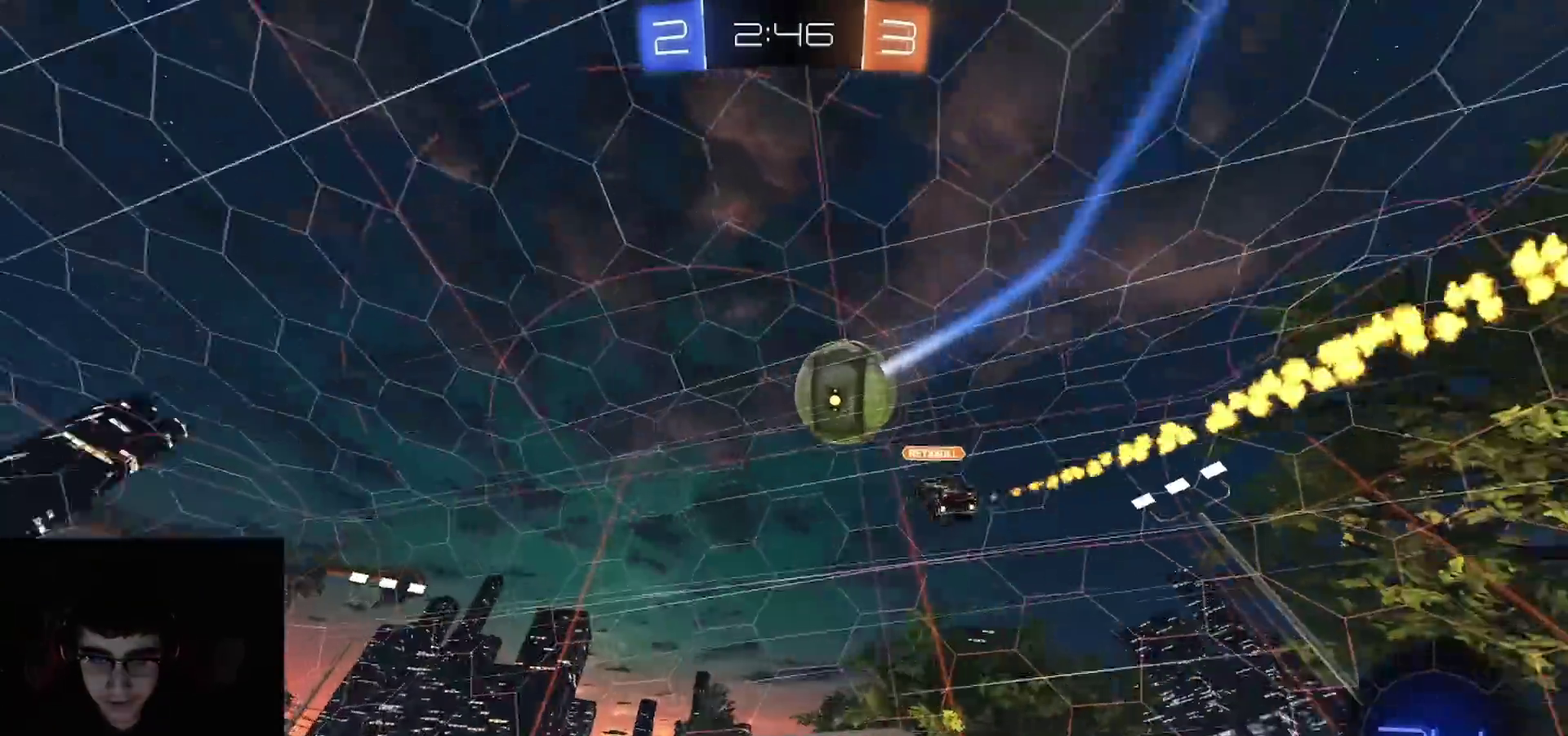
{"buttons": ["R2"], "left_stick": "right", "right_stick": "center", "events": [[17, "left_stick", "up-left"], [67, "left_stick", "center"], [167, "left_stick", "right"], [267, "left_stick", "center"], [400, "left_stick", "right"]]}
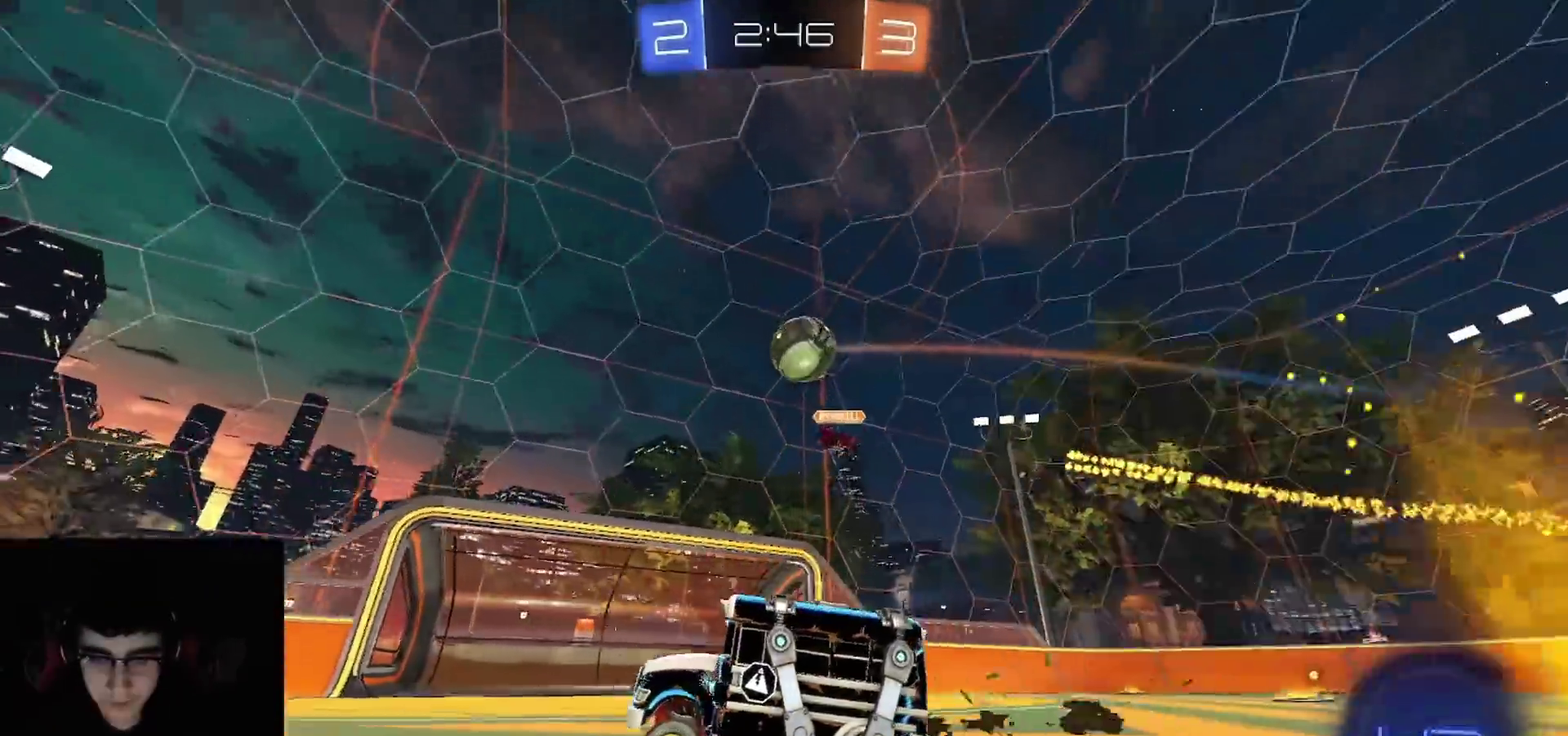
{"buttons": ["CIRCLE", "R1", "R2"], "left_stick": "center", "right_stick": "center", "events": [[83, "left_stick", "up-right"], [233, "left_stick", "up"], [333, "R1", "down"], [333, "left_stick", "center"], [400, "CIRCLE", "down"]]}
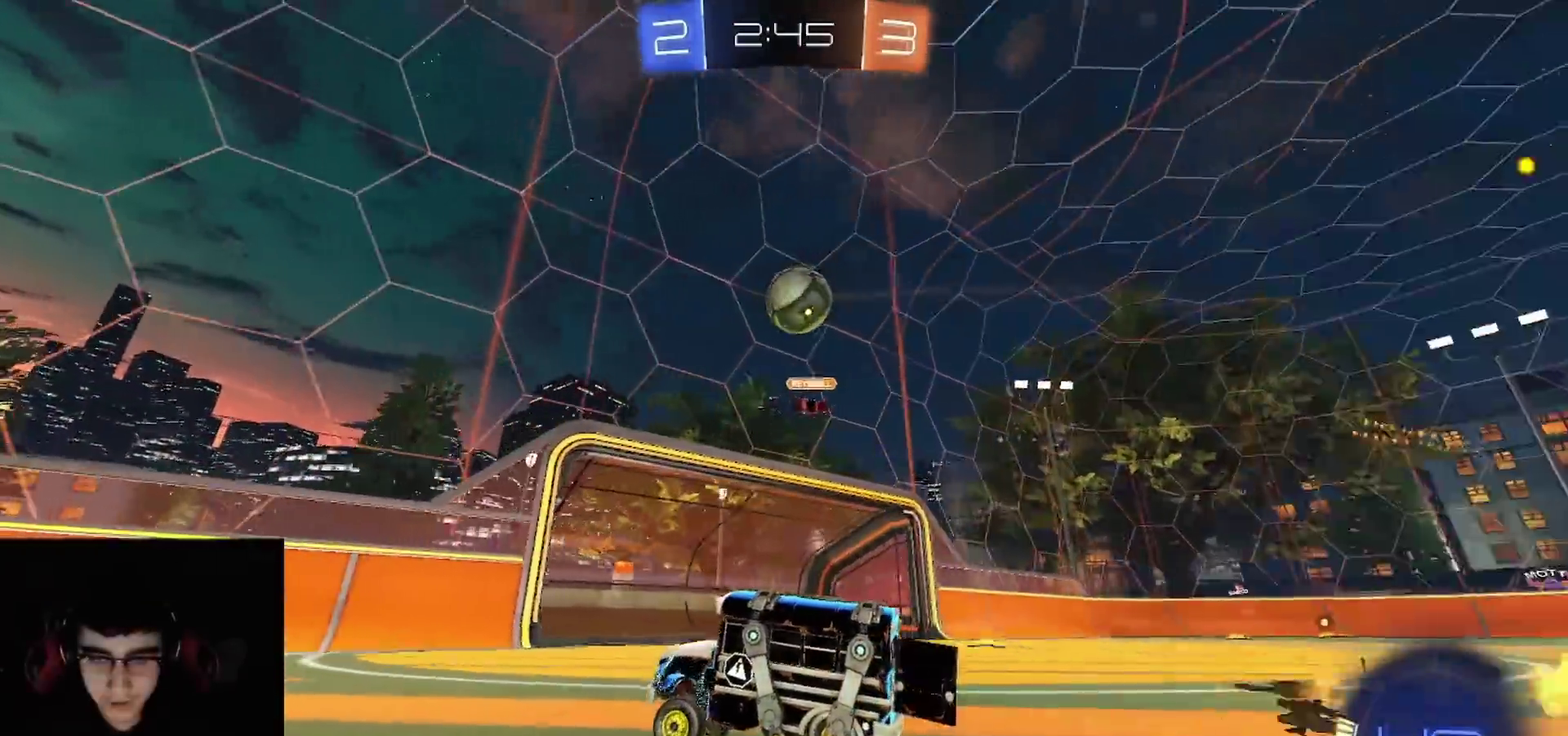
{"buttons": ["L1", "R2"], "left_stick": "up-left", "right_stick": "center", "events": [[17, "CIRCLE", "up"], [133, "left_stick", "up-left"], [333, "left_stick", "center"], [383, "left_stick", "up-left"], [450, "L1", "down"], [450, "R1", "up"]]}
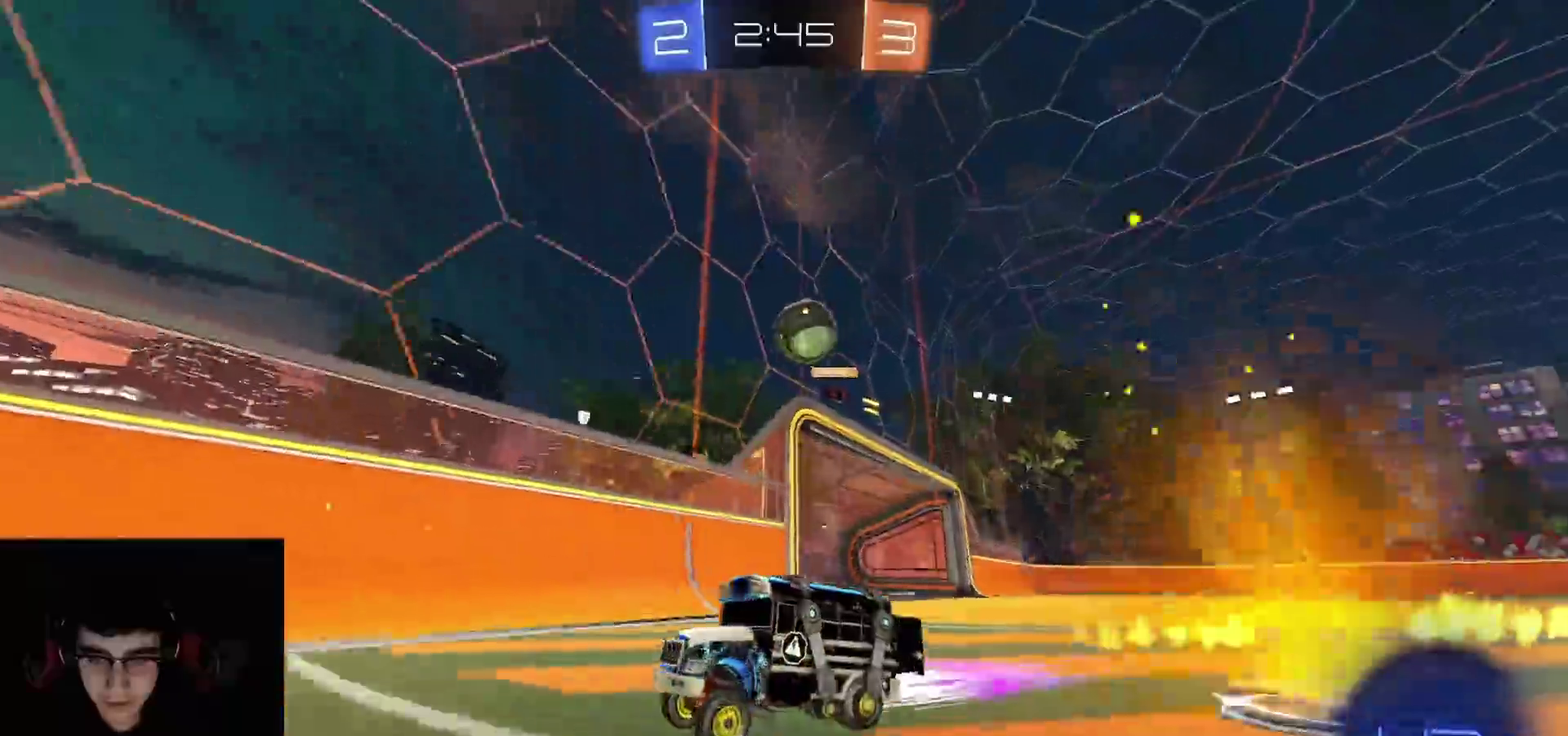
{"buttons": ["R1", "R2"], "left_stick": "left", "right_stick": "center", "events": [[33, "R1", "down"], [83, "L1", "up"], [167, "L1", "down"], [200, "left_stick", "left"], [300, "L1", "up"]]}
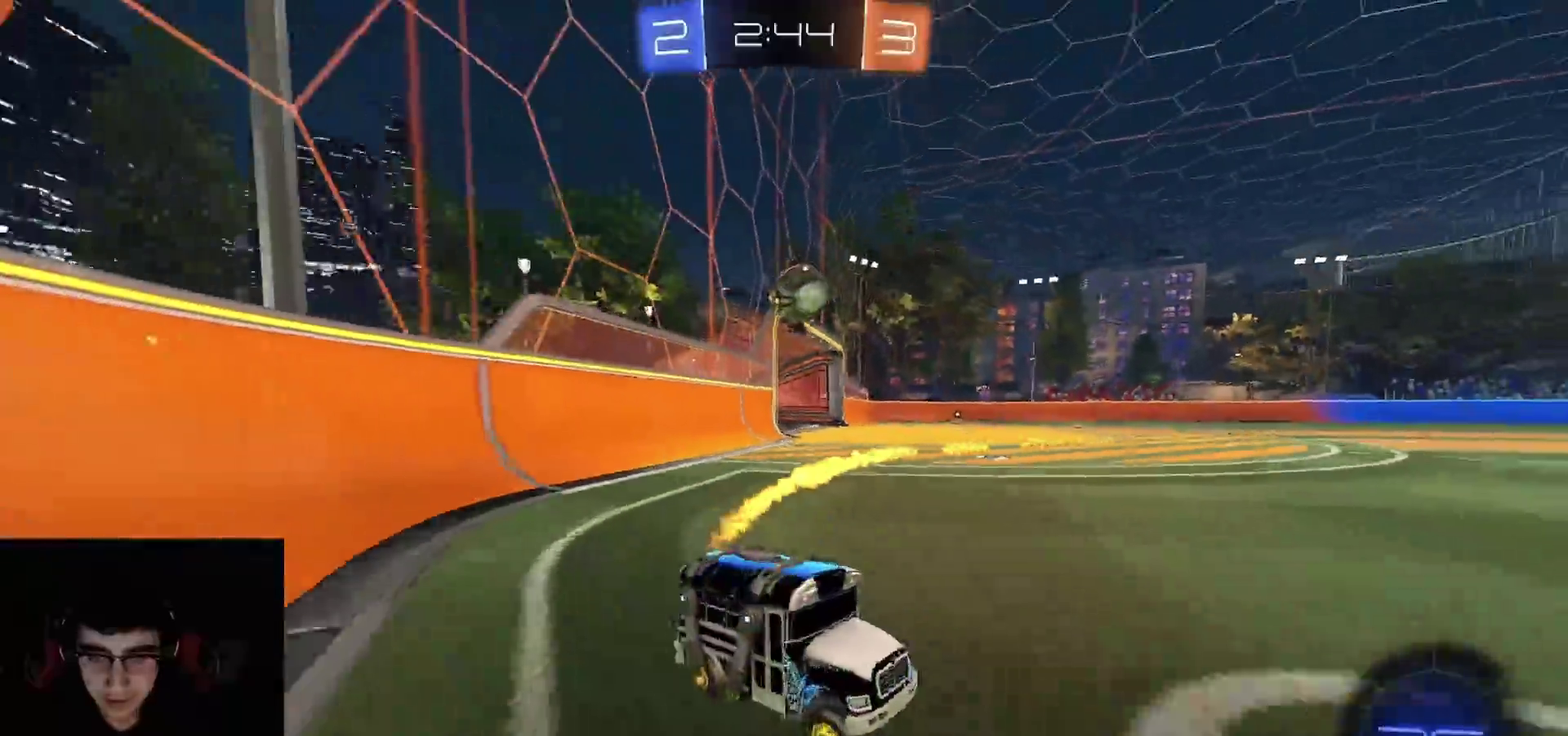
{"buttons": ["R2"], "left_stick": "center", "right_stick": "center", "events": [[83, "R1", "up"], [83, "left_stick", "center"], [283, "left_stick", "right"], [367, "left_stick", "center"]]}
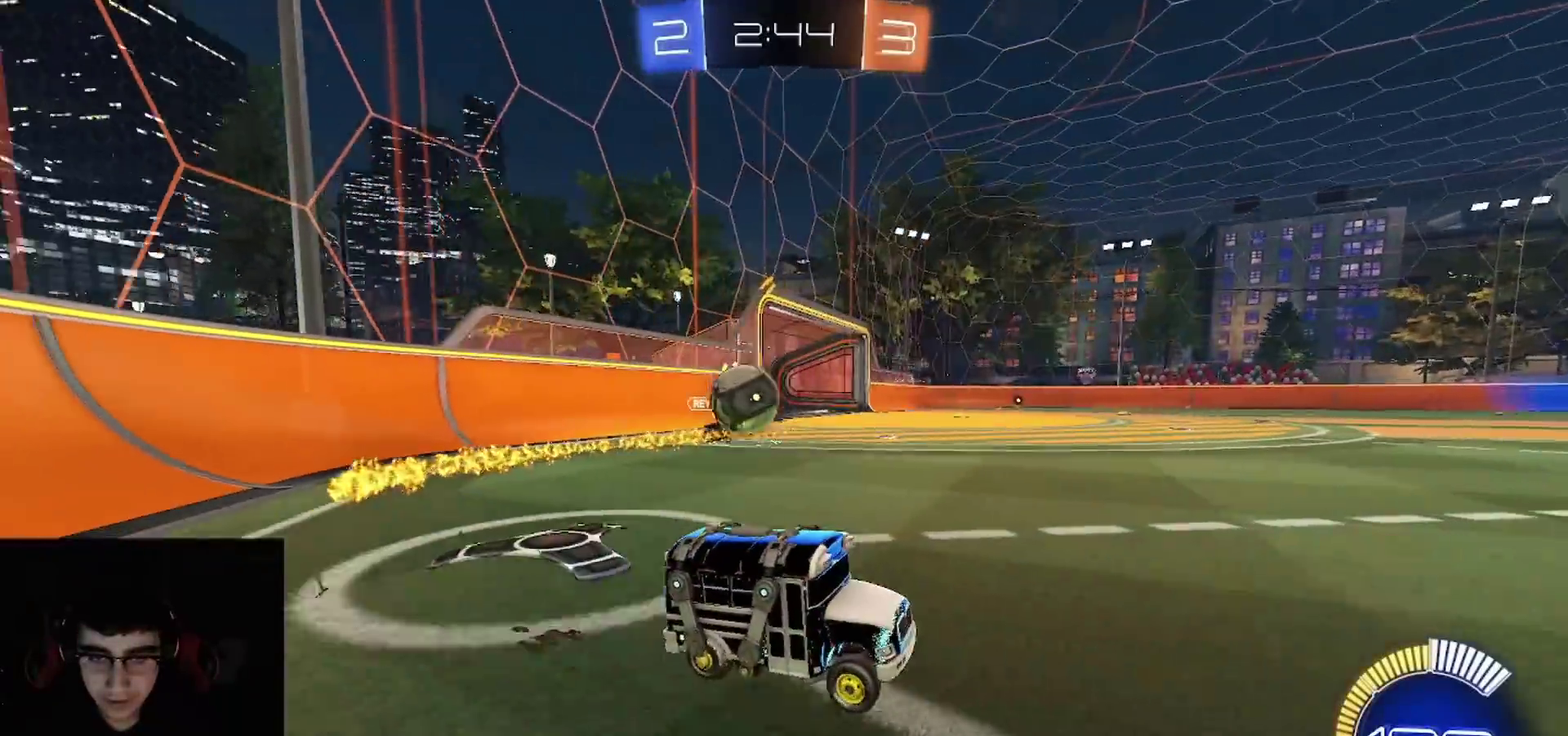
{"buttons": ["R1", "R2"], "left_stick": "center", "right_stick": "center", "events": [[83, "R1", "down"], [250, "R1", "up"], [283, "left_stick", "right"], [367, "R1", "down"], [433, "left_stick", "center"]]}
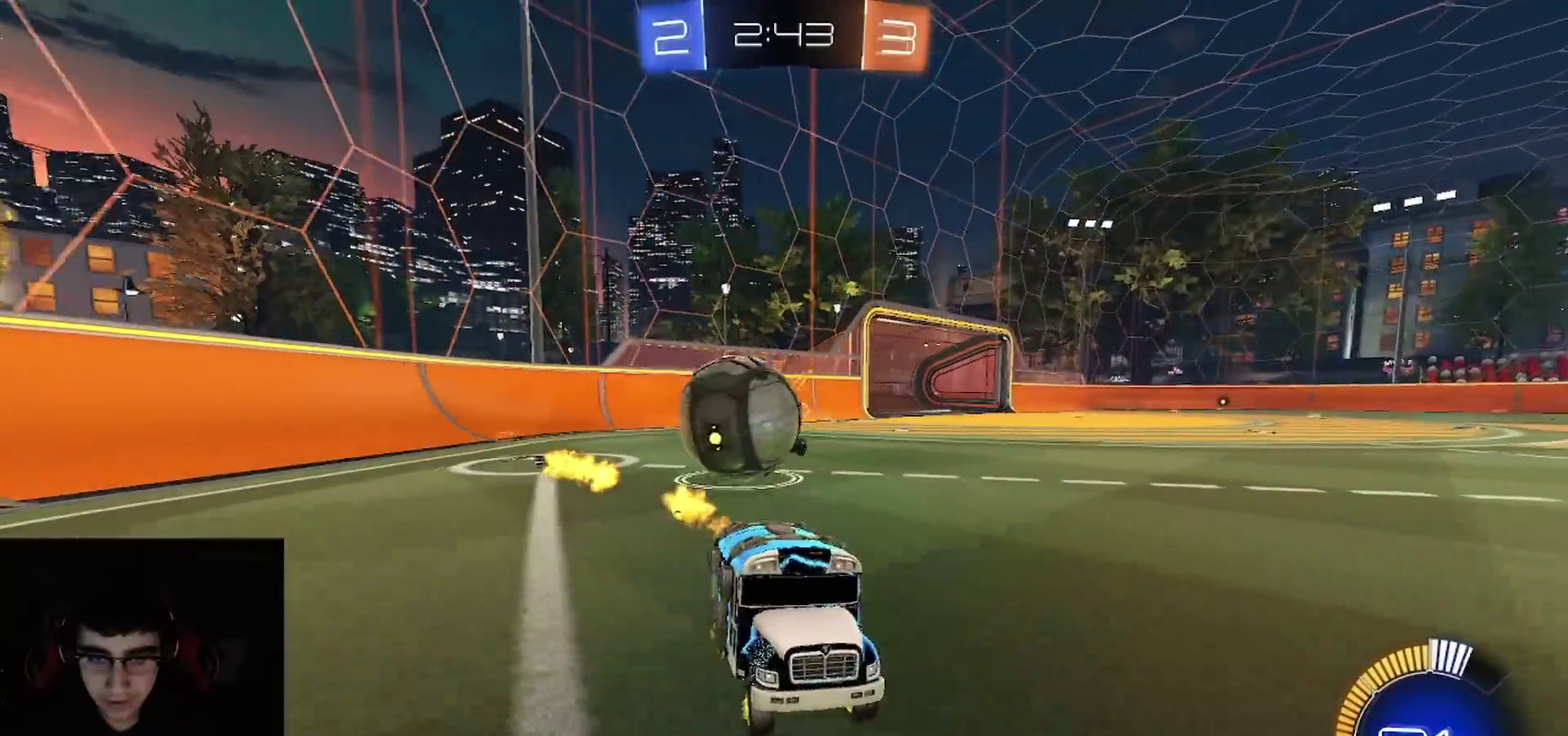
{"buttons": [], "left_stick": "right", "right_stick": "center", "events": [[183, "R1", "up"], [217, "left_stick", "right"], [233, "L1", "down"], [250, "L2", "down"], [333, "R2", "up"], [350, "L2", "up"], [367, "L1", "up"]]}
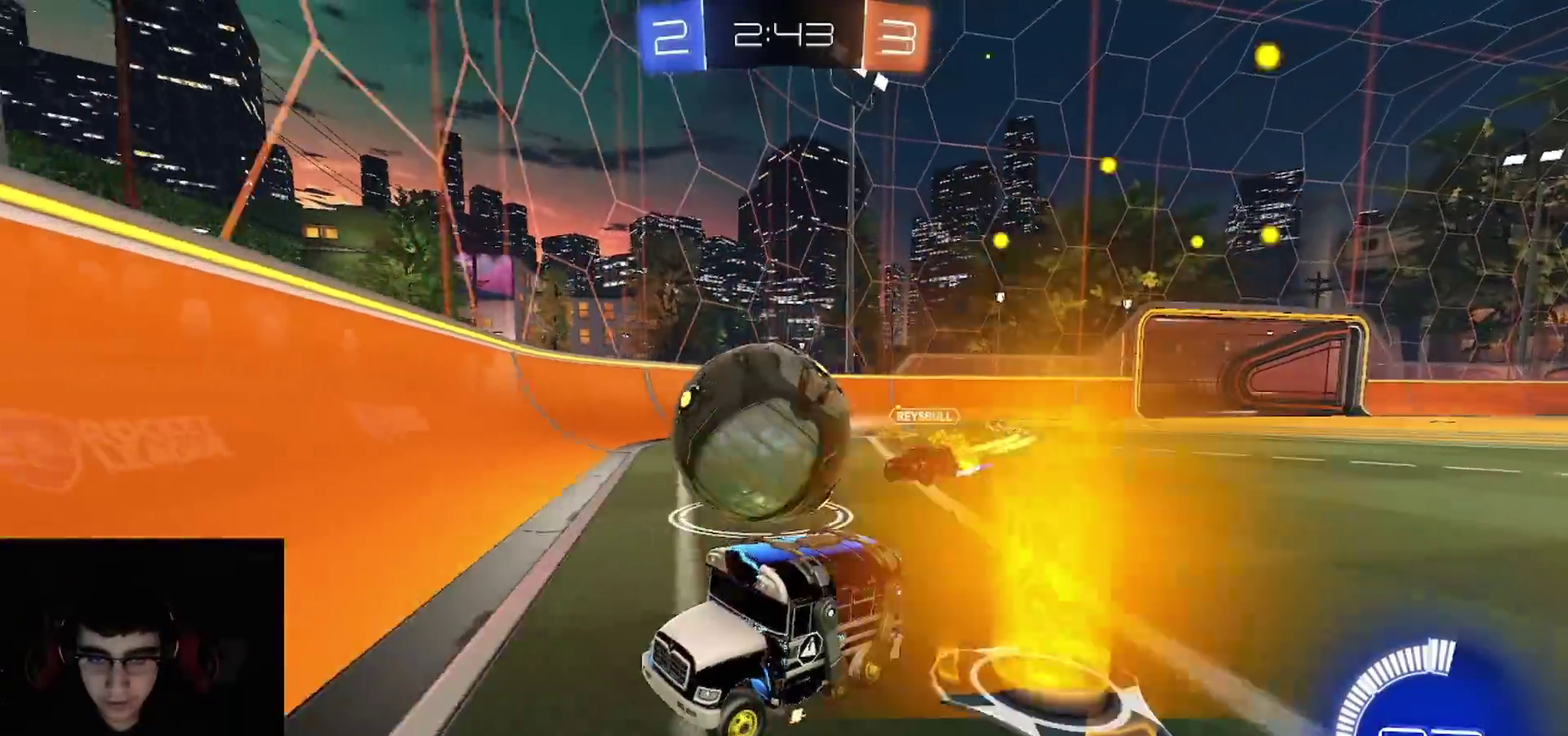
{"buttons": ["R1", "R2"], "left_stick": "center", "right_stick": "center", "events": [[17, "left_stick", "center"], [83, "R2", "down"], [167, "R1", "down"], [167, "left_stick", "right"], [283, "CROSS", "down"], [400, "CROSS", "up"], [400, "left_stick", "center"]]}
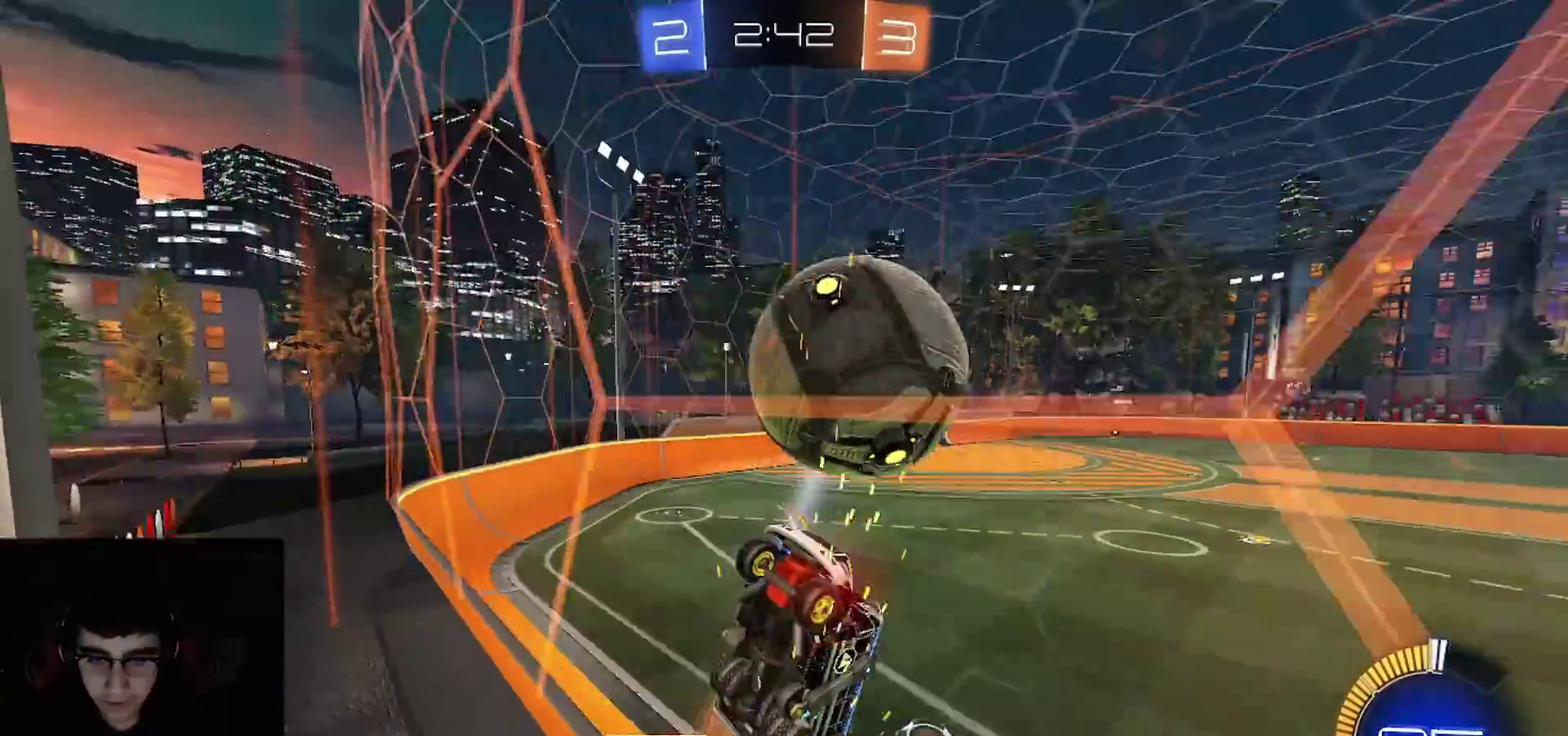
{"buttons": ["L1", "L2"], "left_stick": "left", "right_stick": "center", "events": [[50, "left_stick", "left"], [200, "left_stick", "center"], [317, "left_stick", "down-right"], [400, "L1", "down"], [400, "R1", "up"], [417, "L2", "down"], [467, "left_stick", "left"], [483, "R2", "up"]]}
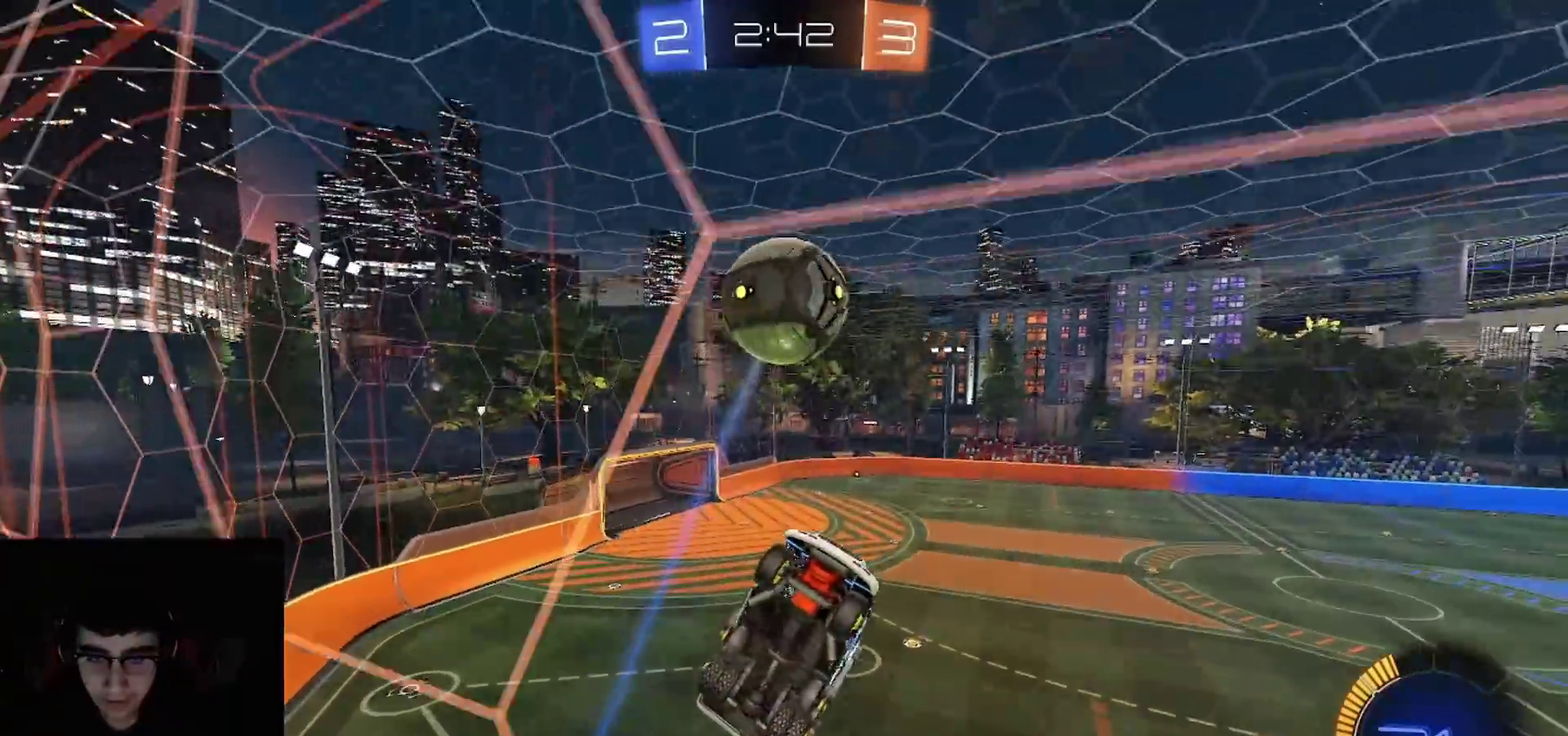
{"buttons": ["L1", "L2"], "left_stick": "center", "right_stick": "center", "events": [[217, "left_stick", "center"], [283, "CROSS", "down"], [283, "left_stick", "down"], [500, "CROSS", "up"], [500, "left_stick", "center"]]}
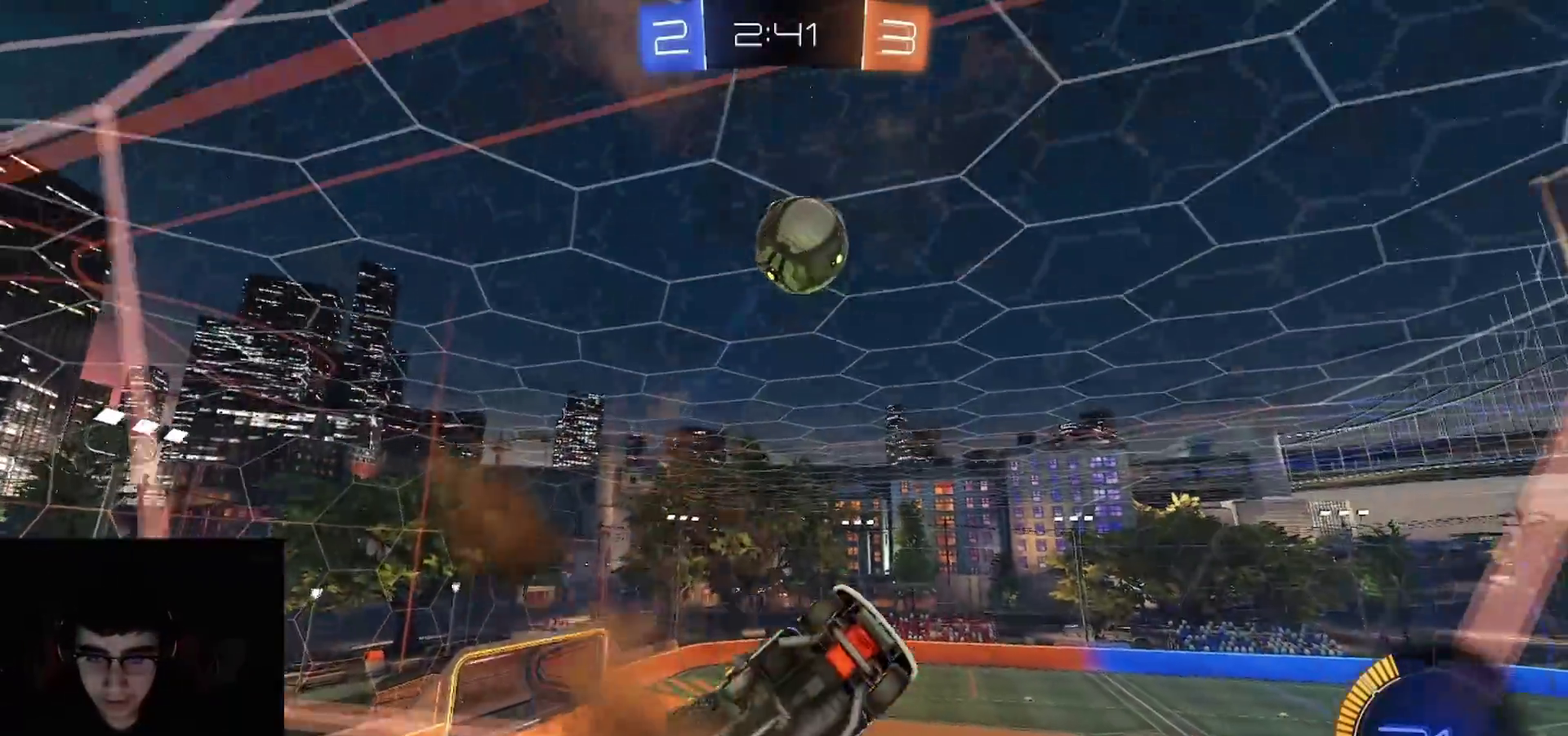
{"buttons": ["CIRCLE", "R1", "R2"], "left_stick": "up-left", "right_stick": "center"}
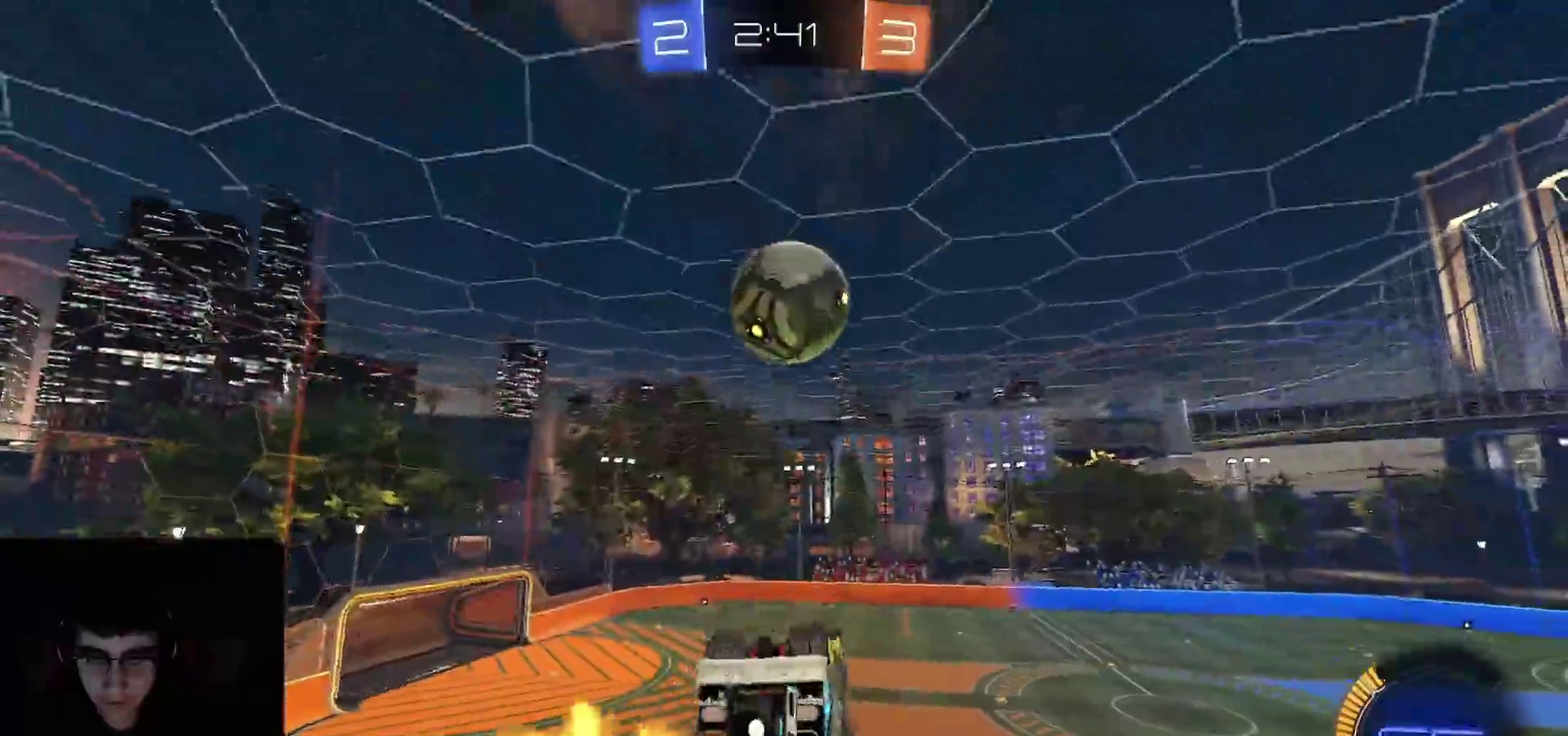
{"buttons": ["R2"], "left_stick": "up-left", "right_stick": "center", "events": [[67, "left_stick", "left"], [150, "left_stick", "down-left"], [250, "left_stick", "up"], [317, "CIRCLE", "up"], [383, "left_stick", "up-left"], [433, "R1", "up"]]}
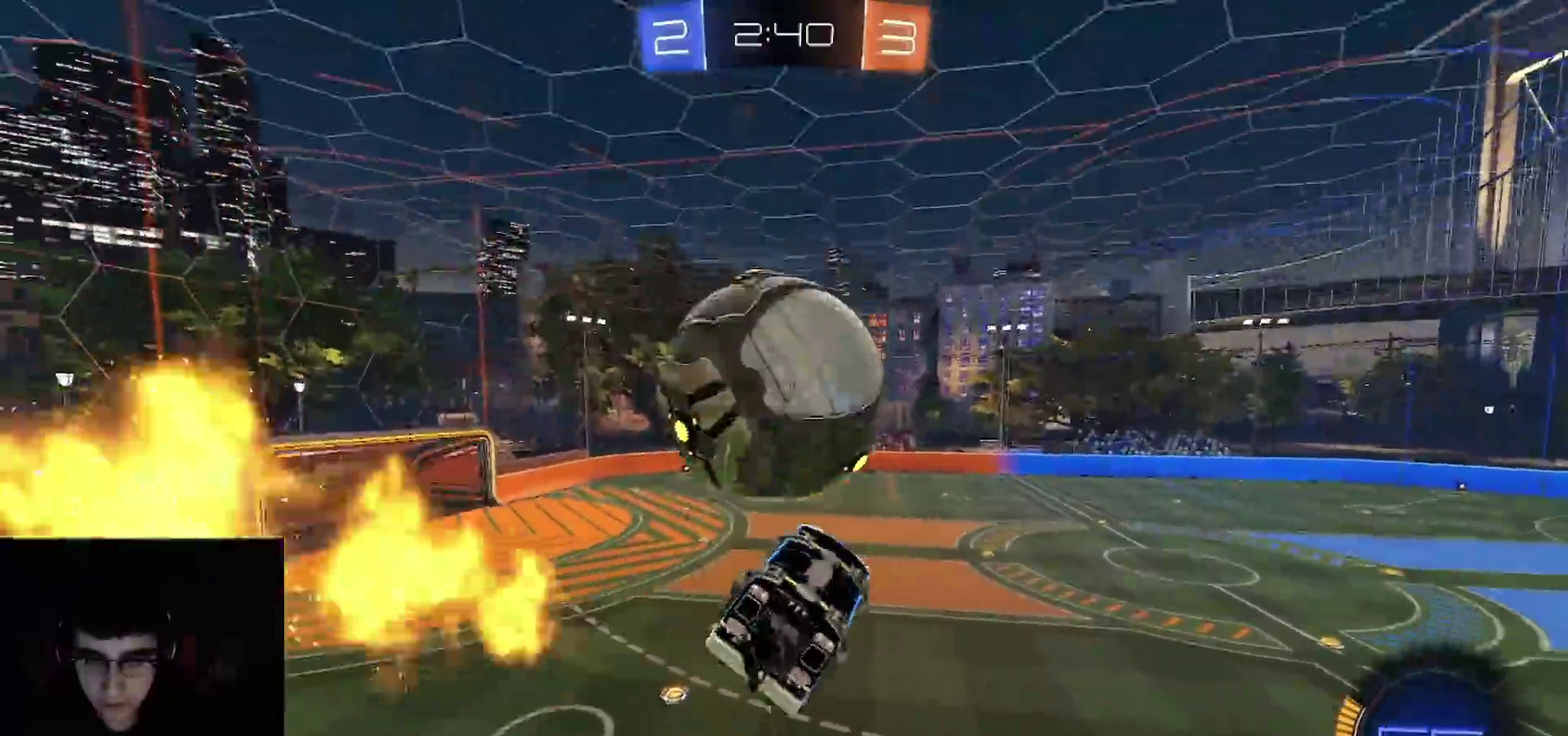
{"buttons": ["R1", "R2"], "left_stick": "center", "right_stick": "center", "events": [[17, "left_stick", "center"], [83, "R1", "down"], [317, "left_stick", "down"], [367, "CIRCLE", "down"], [483, "CIRCLE", "up"], [483, "left_stick", "center"]]}